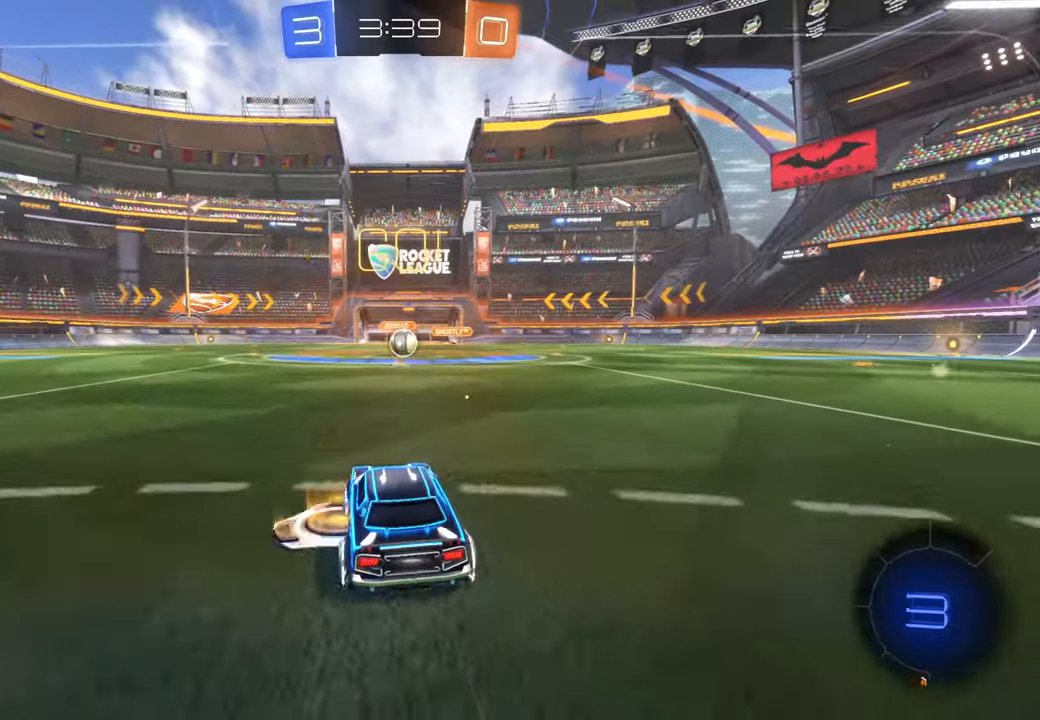
Gameplay with a controller (Xbox layout); each line is a JSON object with the inputs held at the frame after it (dt_ms = milliseconds from this image to that frame). "events" lists button and stick changes between this image and that frame as [ms after this image, input, new state], when the widget could be followed in between. Not read: A HOME L3 R2 R3.
{"dt_ms": 500, "buttons": ["X"], "left_stick": "center", "right_stick": "center", "events": [[133, "left_stick", "right"], [200, "left_stick", "center"]]}
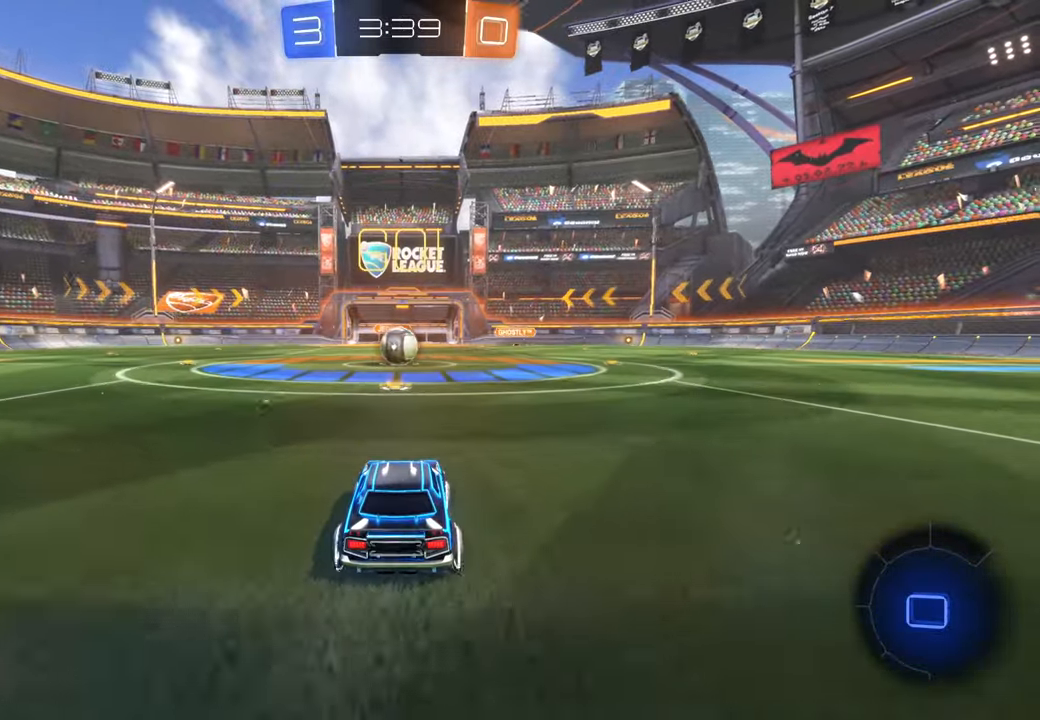
{"dt_ms": 1000, "buttons": [], "left_stick": "up-right", "right_stick": "center"}
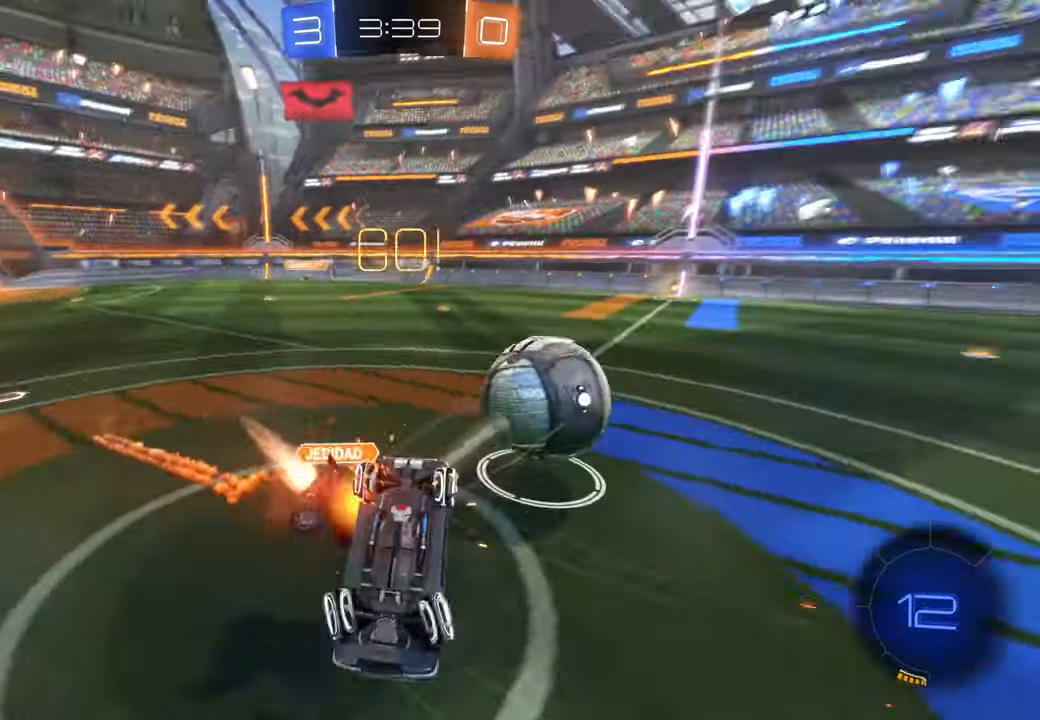
{"dt_ms": 500, "buttons": [], "left_stick": "down-left", "right_stick": "center", "events": [[167, "left_stick", "center"], [300, "left_stick", "down-left"]]}
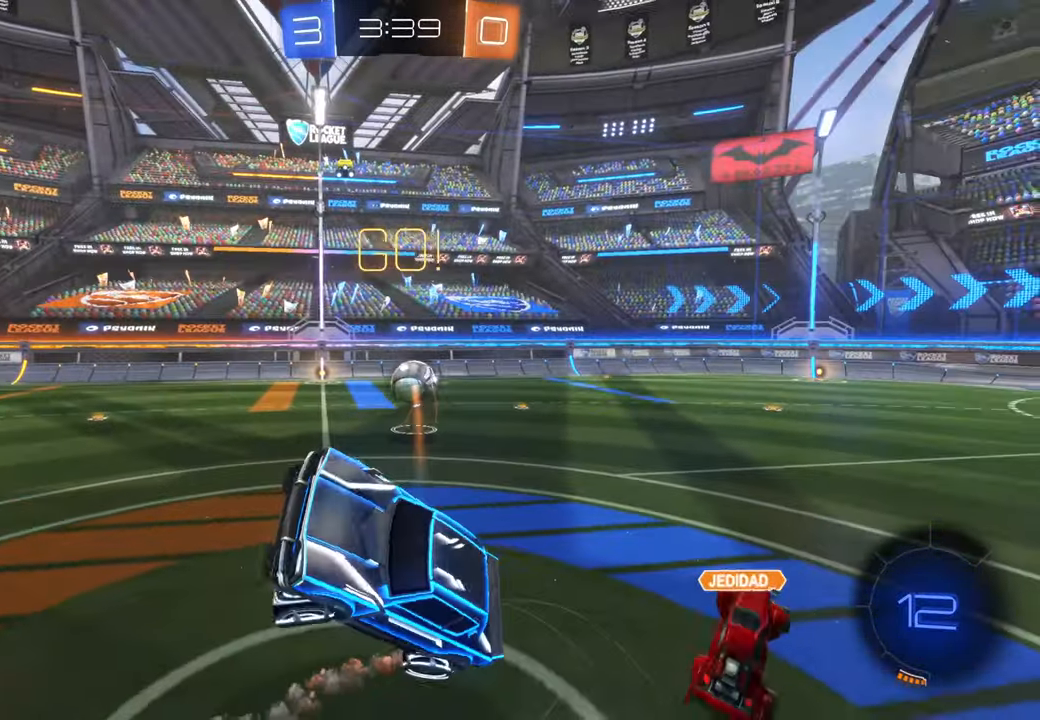
{"dt_ms": 500, "buttons": [], "left_stick": "center", "right_stick": "center", "events": [[133, "left_stick", "center"], [283, "left_stick", "down-left"], [433, "left_stick", "center"]]}
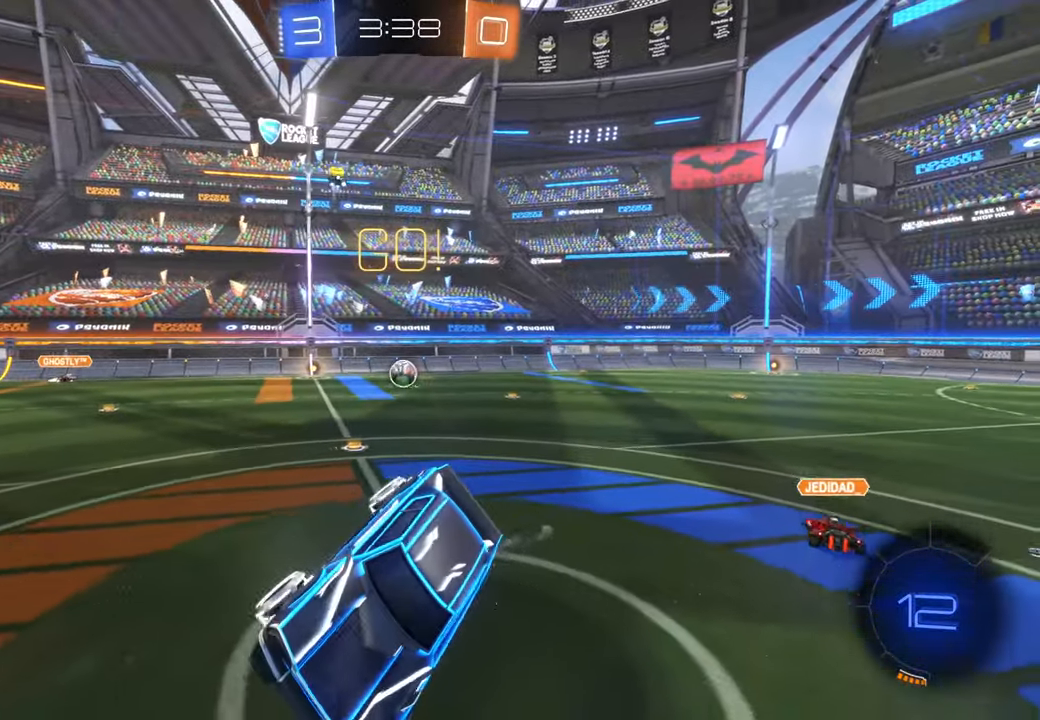
{"dt_ms": 500, "buttons": [], "left_stick": "center", "right_stick": "center", "events": [[83, "left_stick", "down-right"], [217, "left_stick", "center"]]}